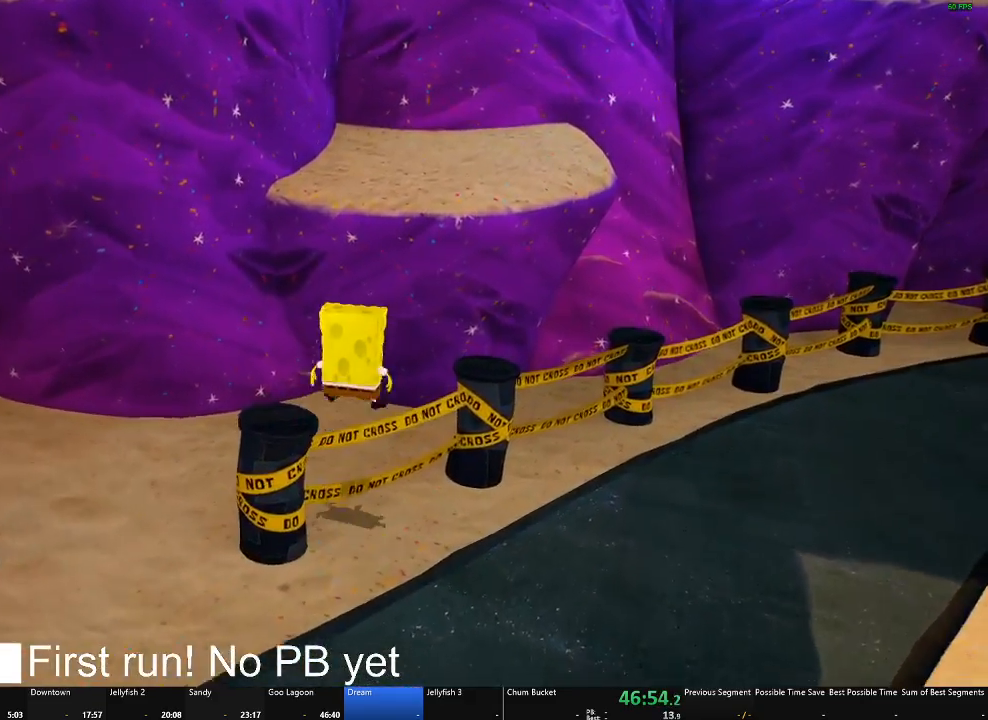
Gameplay with a controller (Xbox layout); each line is a JSON object with the inputs held at the frame after it. "button_events" lists button changes between this image and that frame as [ms after this image, input, new state], when the widget could be followed in between (sticks are given only as held states).
{"buttons": [], "left_stick": "up", "right_stick": "center", "button_events": [[117, "A", "down"], [334, "A", "up"]]}
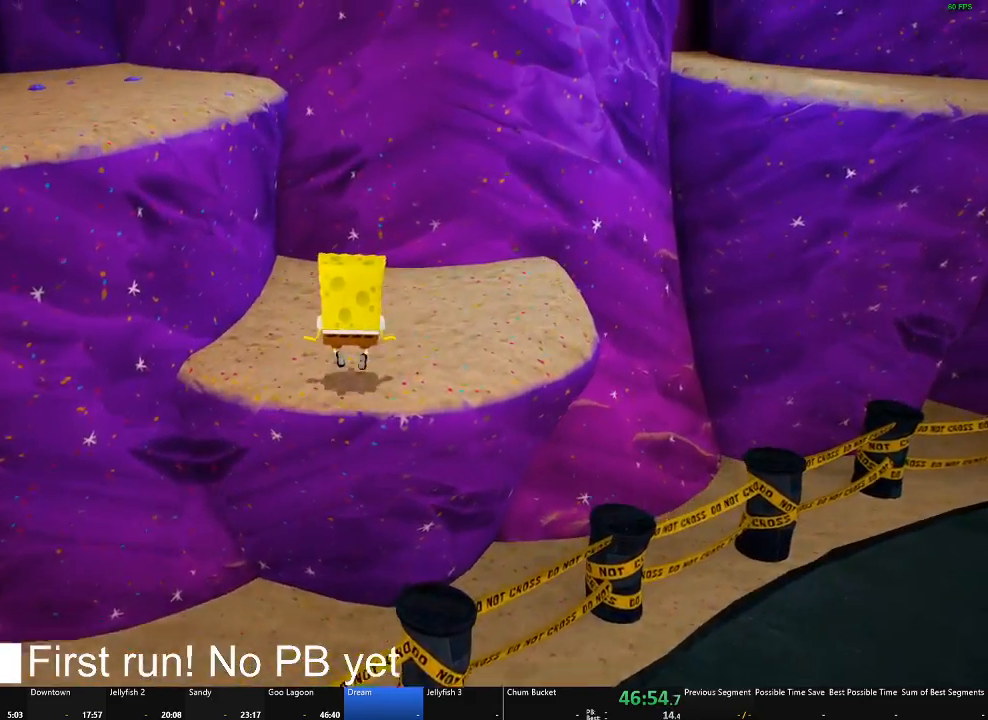
{"buttons": [], "left_stick": "down-left", "right_stick": "center", "button_events": [[167, "A", "down"], [283, "A", "up"], [383, "A", "down"], [500, "A", "up"]]}
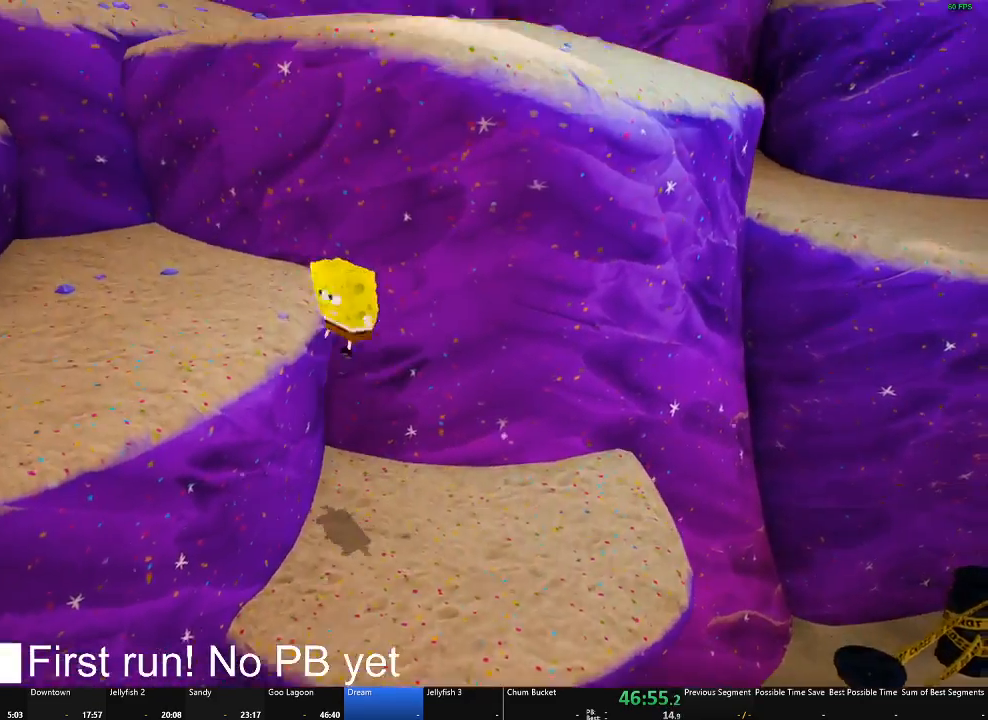
{"buttons": [], "left_stick": "up-left", "right_stick": "center", "button_events": []}
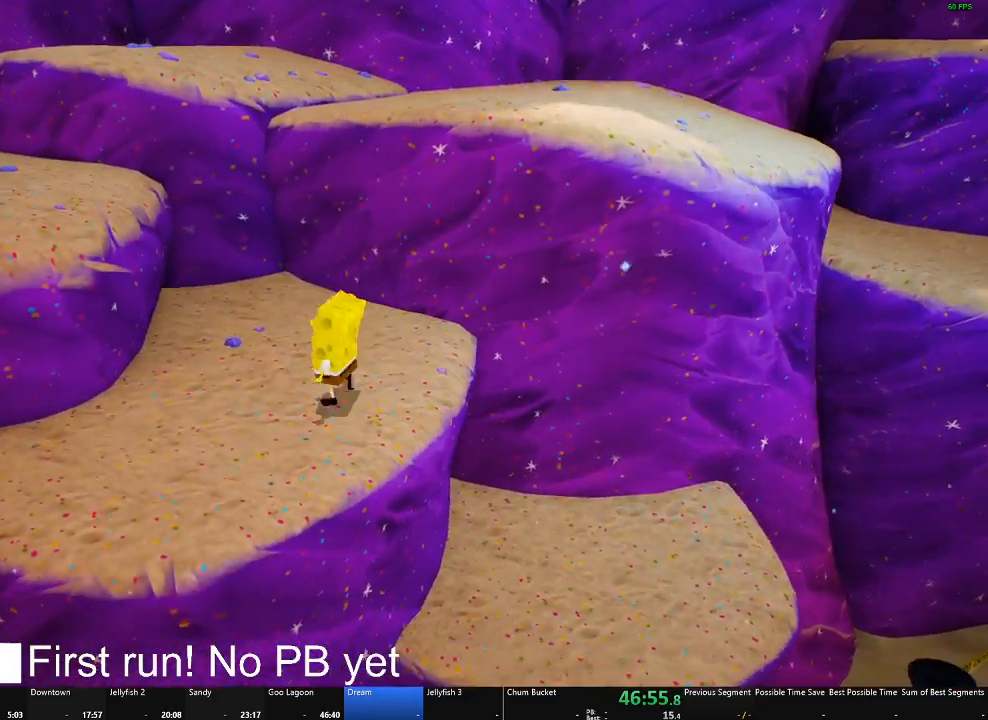
{"buttons": [], "left_stick": "up", "right_stick": "center", "button_events": [[16, "A", "down"], [150, "A", "up"], [267, "A", "down"], [383, "A", "up"]]}
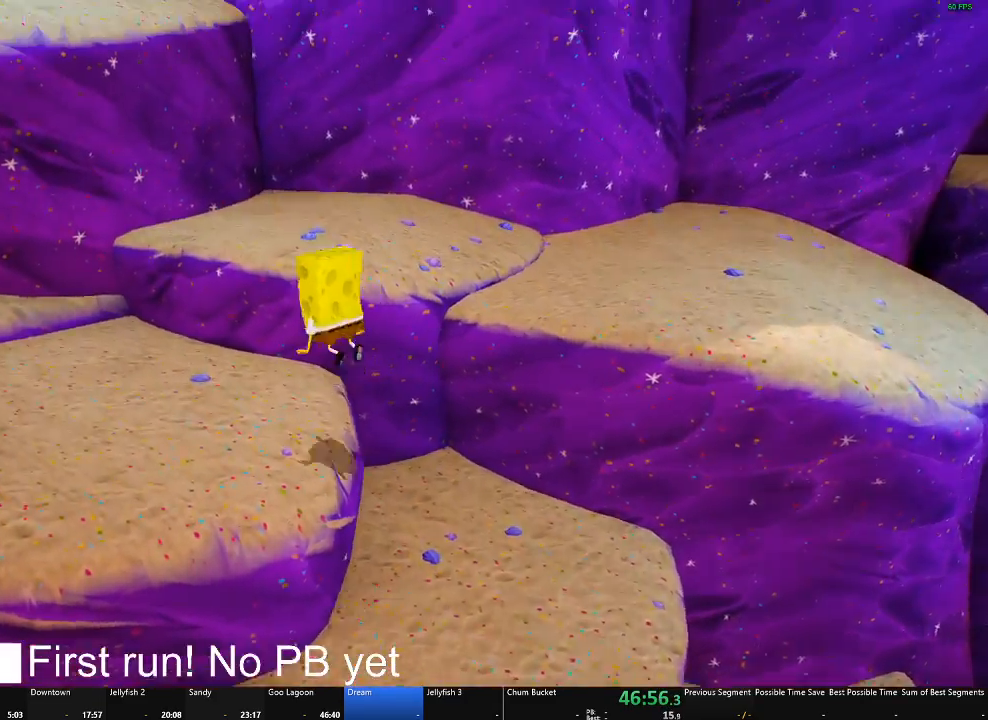
{"buttons": ["A"], "left_stick": "up-right", "right_stick": "center", "button_events": [[501, "A", "down"]]}
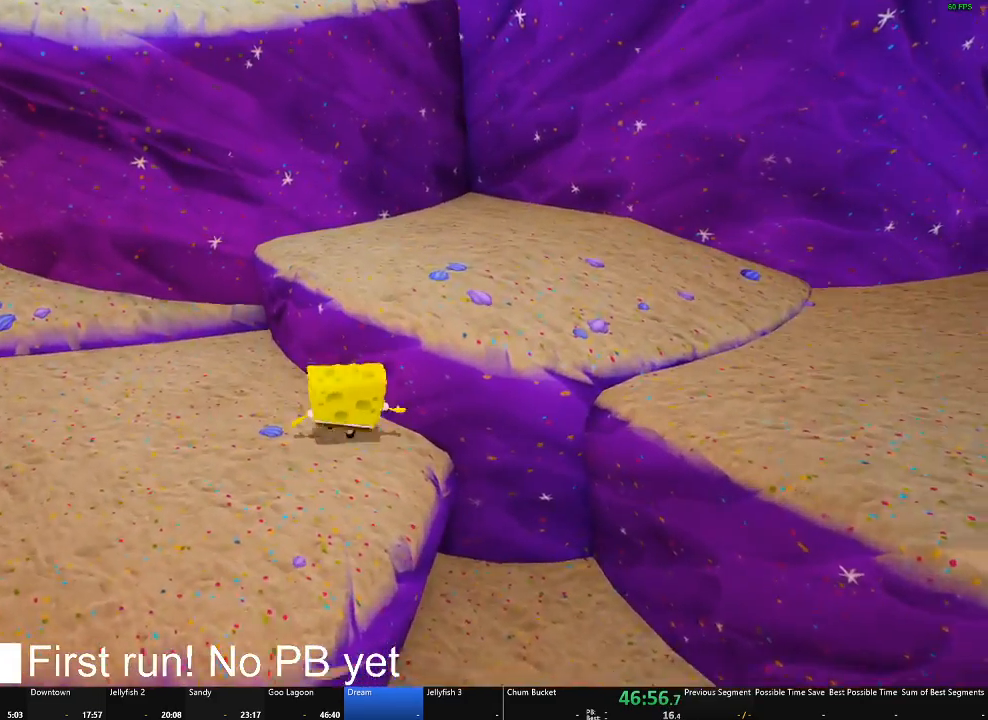
{"buttons": ["A"], "left_stick": "up", "right_stick": "center", "button_events": [[183, "A", "up"], [484, "A", "down"]]}
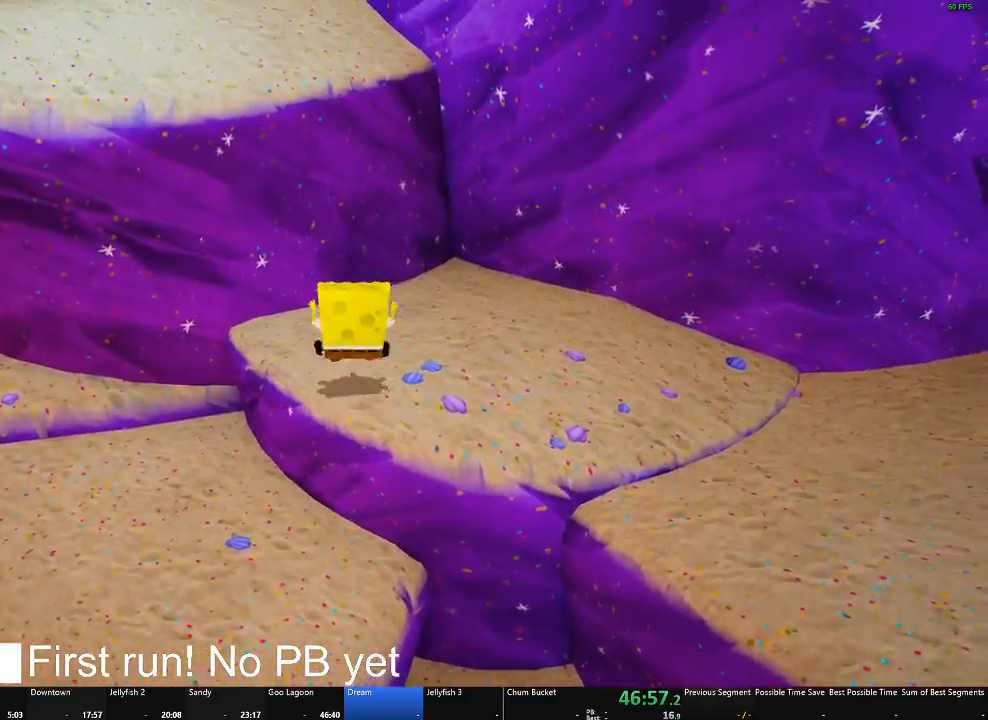
{"buttons": ["A"], "left_stick": "up-left", "right_stick": "center", "button_events": [[117, "A", "up"], [301, "A", "down"]]}
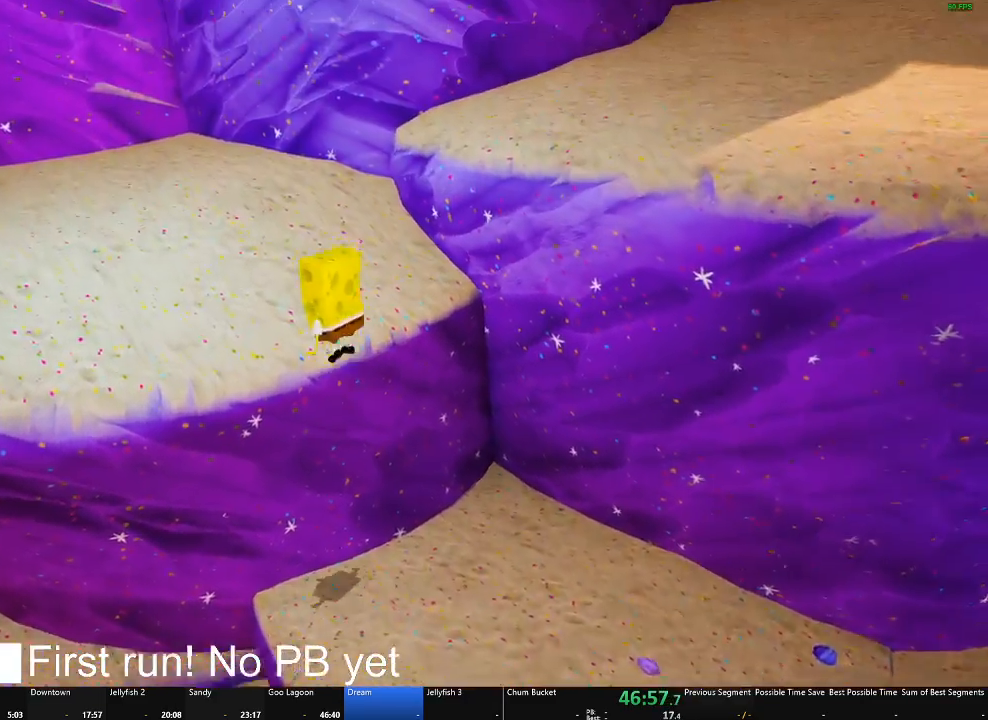
{"buttons": [], "left_stick": "right", "right_stick": "center", "button_events": [[16, "A", "up"], [317, "A", "down"], [450, "A", "up"]]}
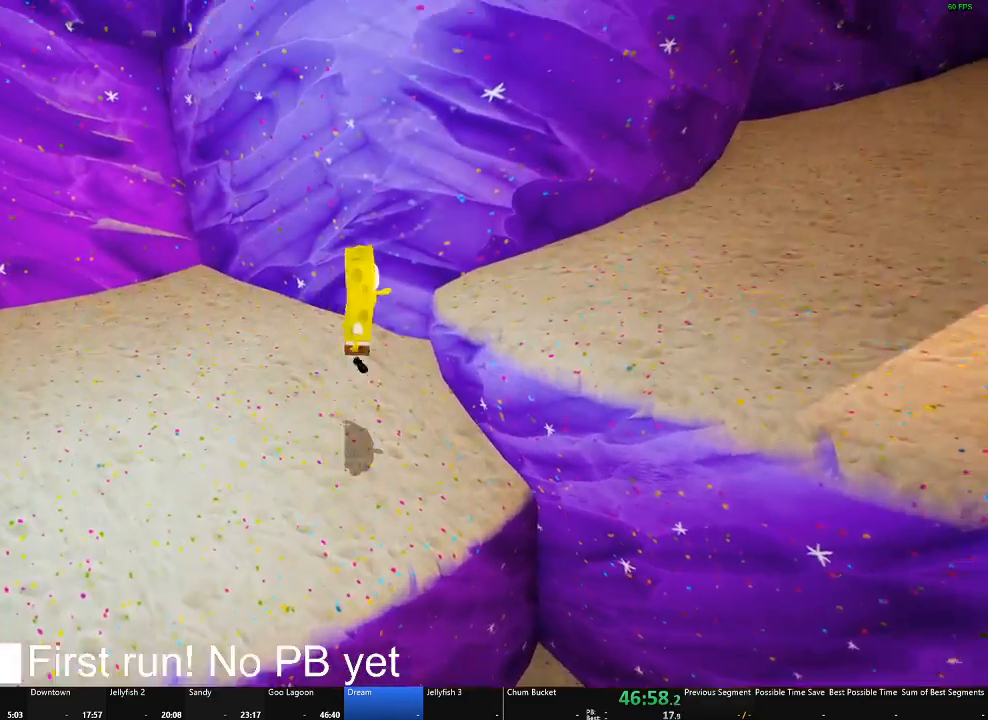
{"buttons": [], "left_stick": "right", "right_stick": "left", "button_events": []}
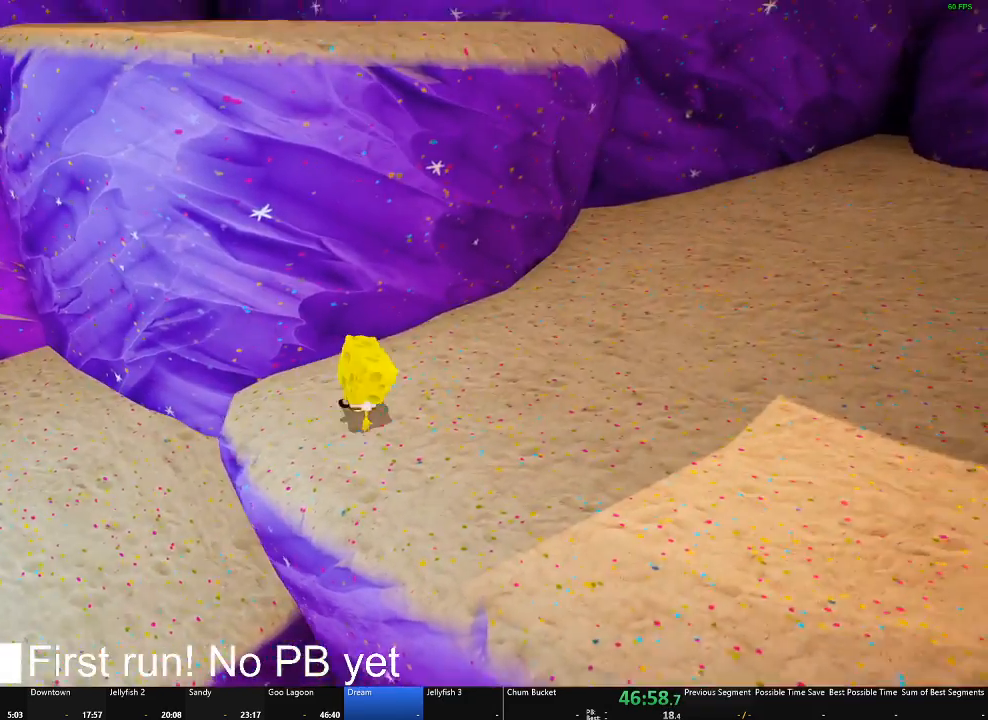
{"buttons": ["A"], "left_stick": "up-left", "right_stick": "center", "button_events": [[150, "A", "down"], [300, "A", "up"], [484, "A", "down"]]}
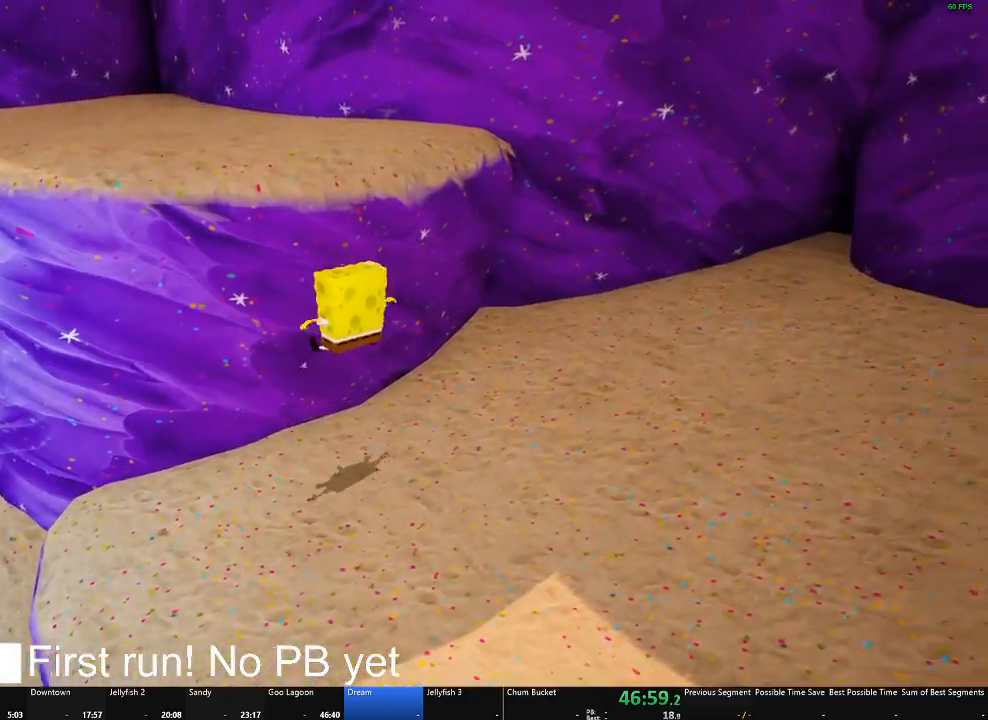
{"buttons": [], "left_stick": "up", "right_stick": "center", "button_events": [[317, "A", "up"]]}
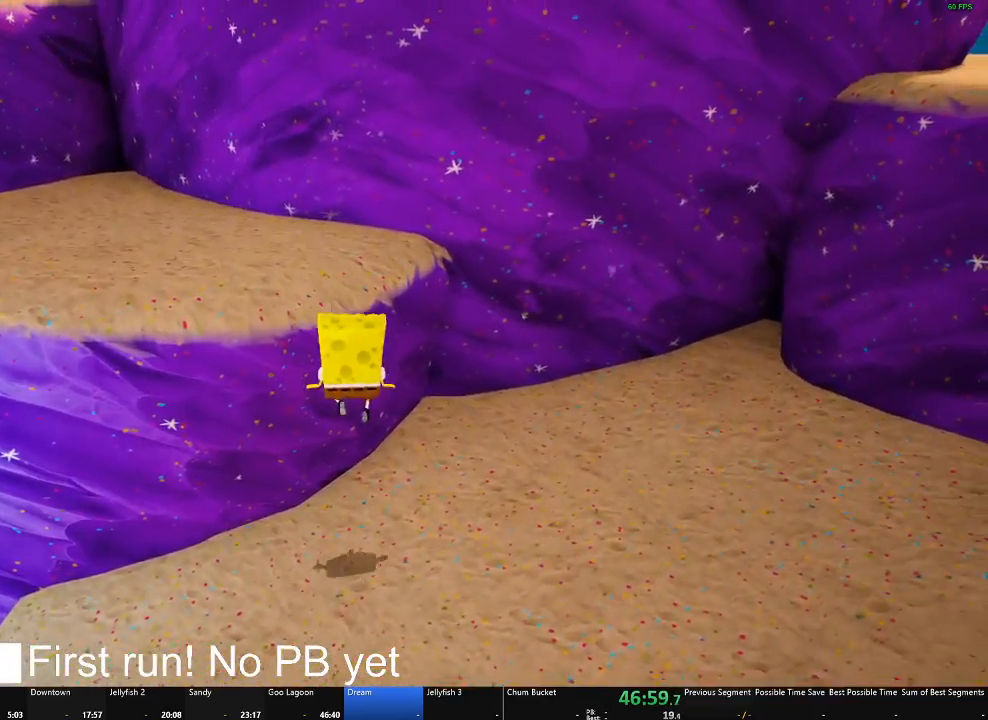
{"buttons": ["A"], "left_stick": "left", "right_stick": "center", "button_events": [[250, "A", "down"], [383, "A", "up"], [500, "A", "down"]]}
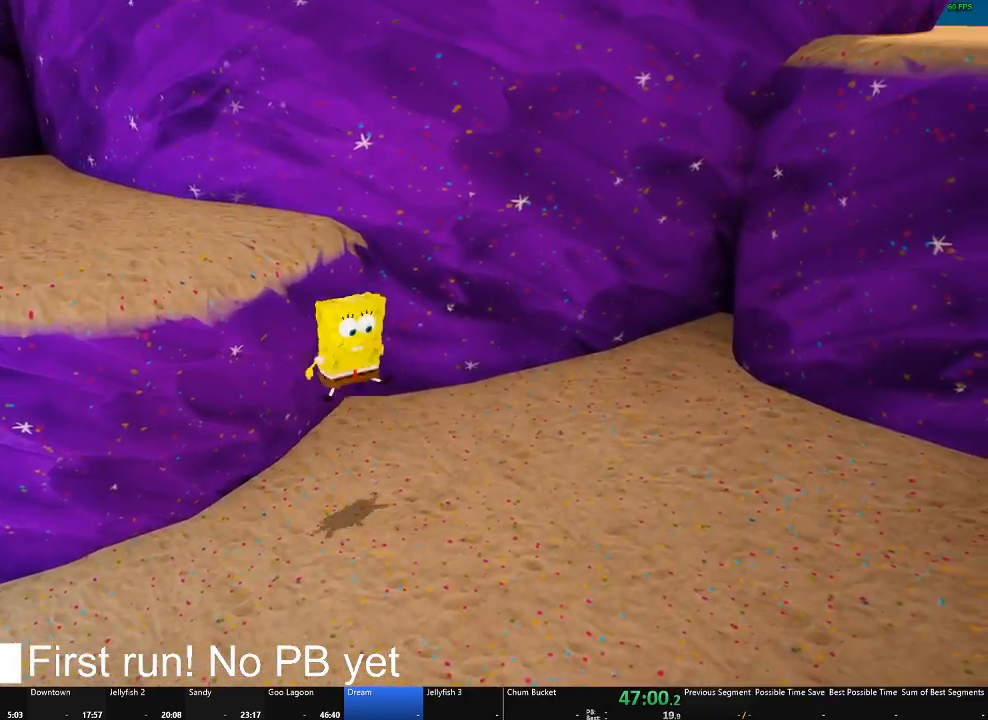
{"buttons": [], "left_stick": "up-left", "right_stick": "center", "button_events": [[250, "A", "up"]]}
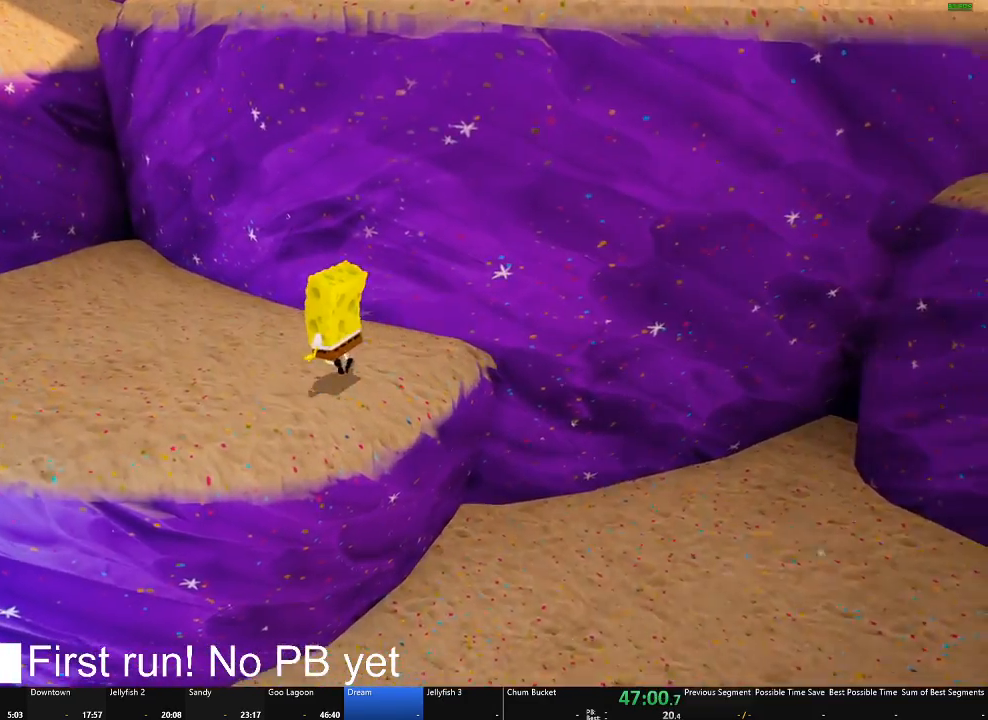
{"buttons": ["A"], "left_stick": "up-left", "right_stick": "center", "button_events": [[350, "A", "down"]]}
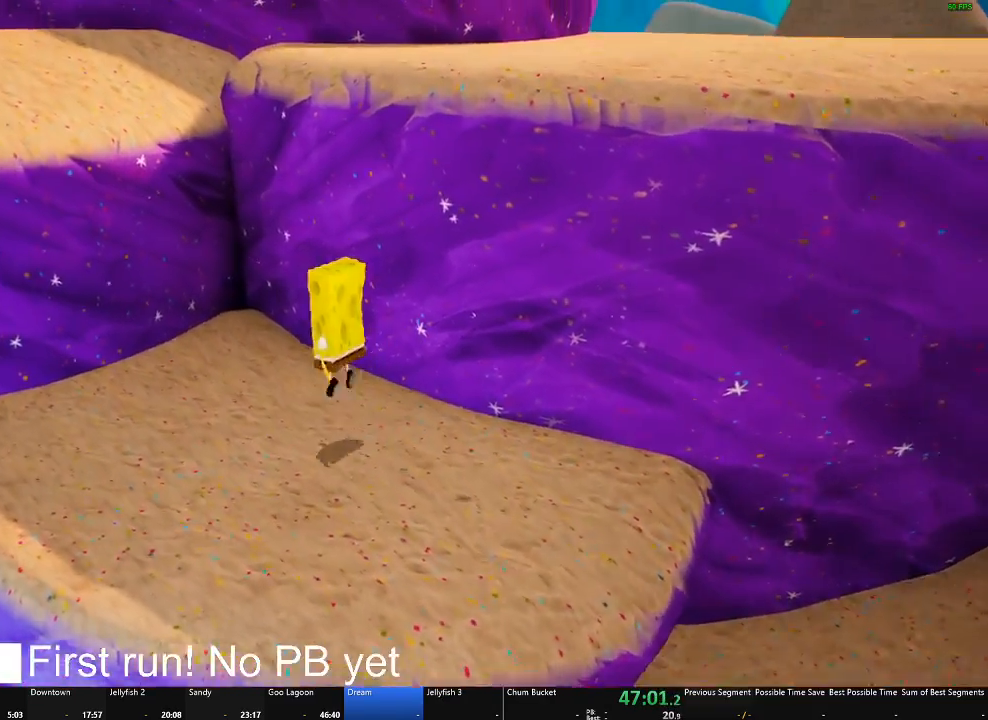
{"buttons": ["A"], "left_stick": "left", "right_stick": "center", "button_events": [[17, "A", "up"], [184, "A", "down"]]}
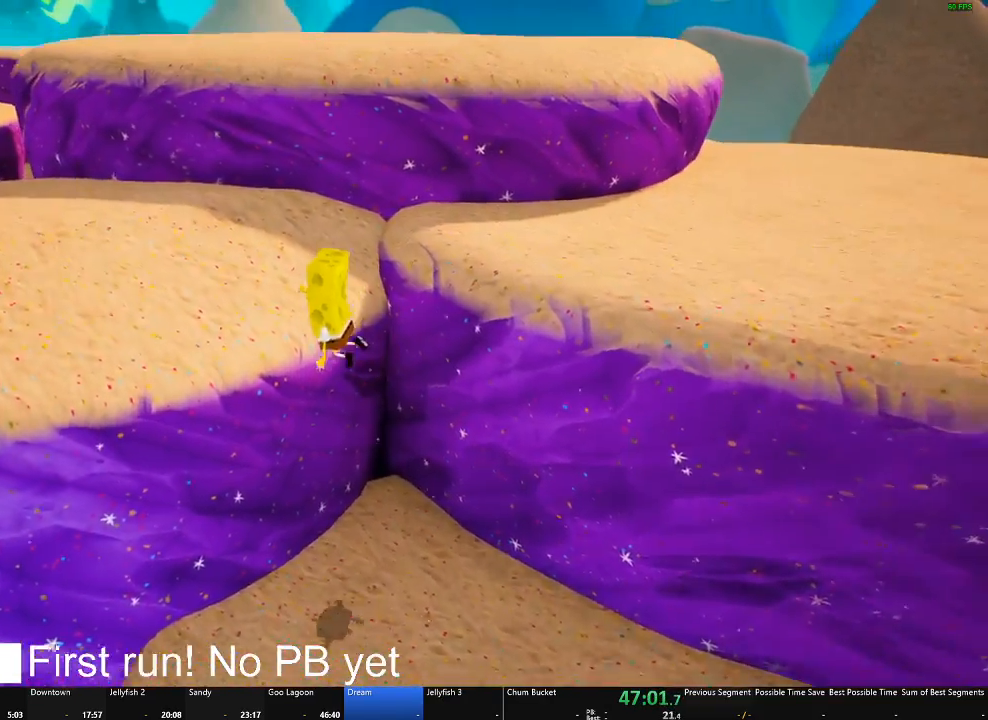
{"buttons": [], "left_stick": "up", "right_stick": "center", "button_events": [[50, "A", "up"]]}
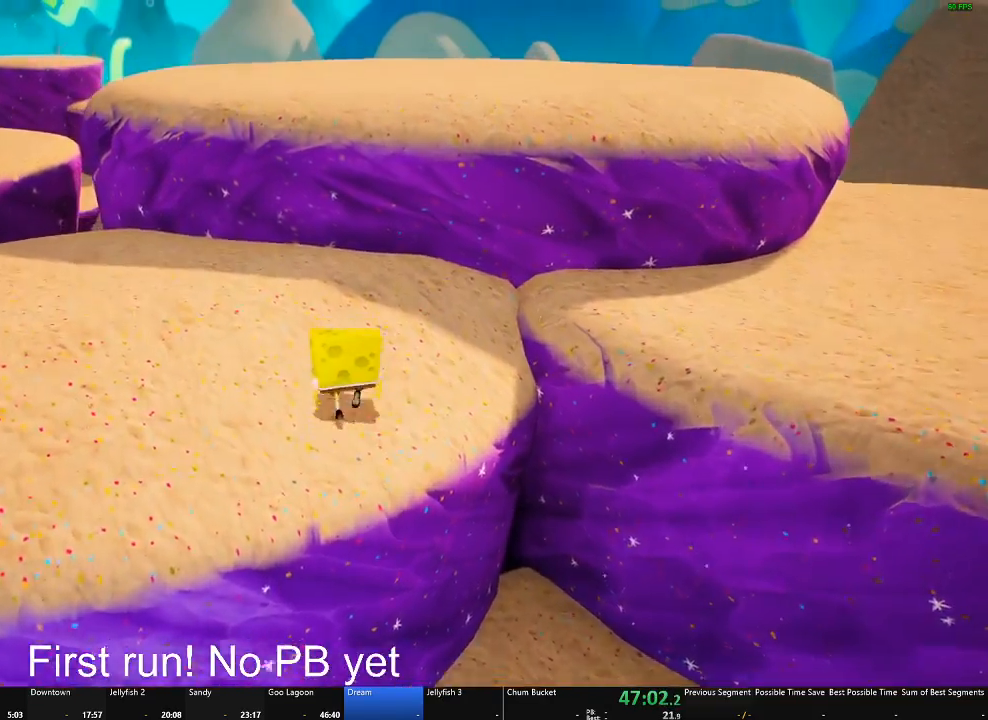
{"buttons": ["A"], "left_stick": "up", "right_stick": "center", "button_events": [[67, "A", "down"], [200, "A", "up"], [467, "A", "down"]]}